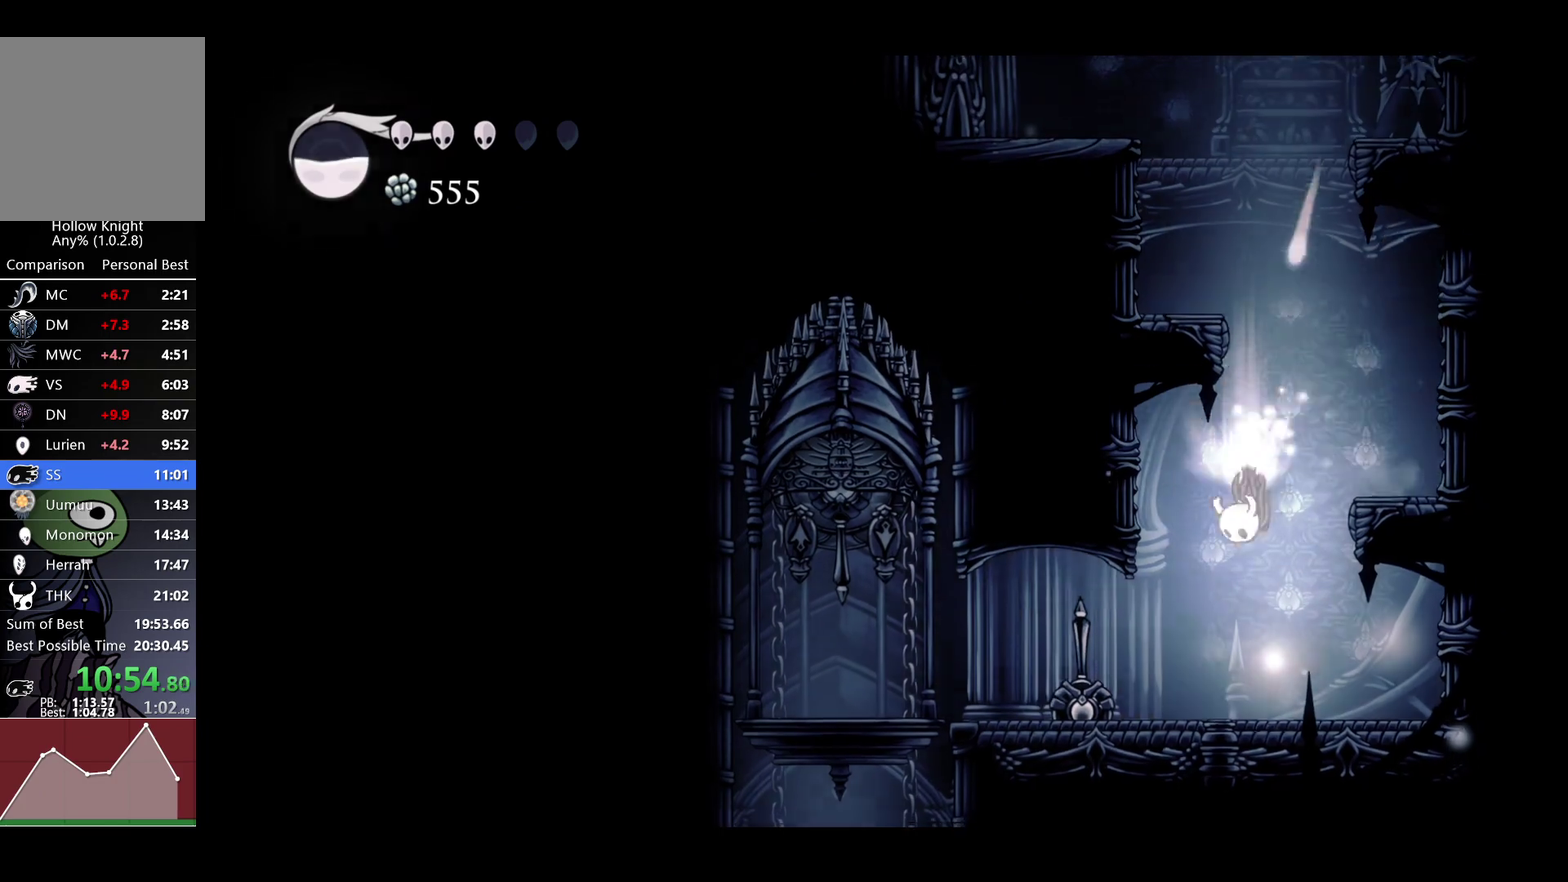
Gameplay with a controller (Xbox layout); each line is a JSON object with the inputs held at the frame after it. "events" lists button and stick changes between this image and that frame as [ms after this image, input, new state], when the widget could be followed in between.
{"buttons": [], "left_stick": "left", "right_stick": "center"}
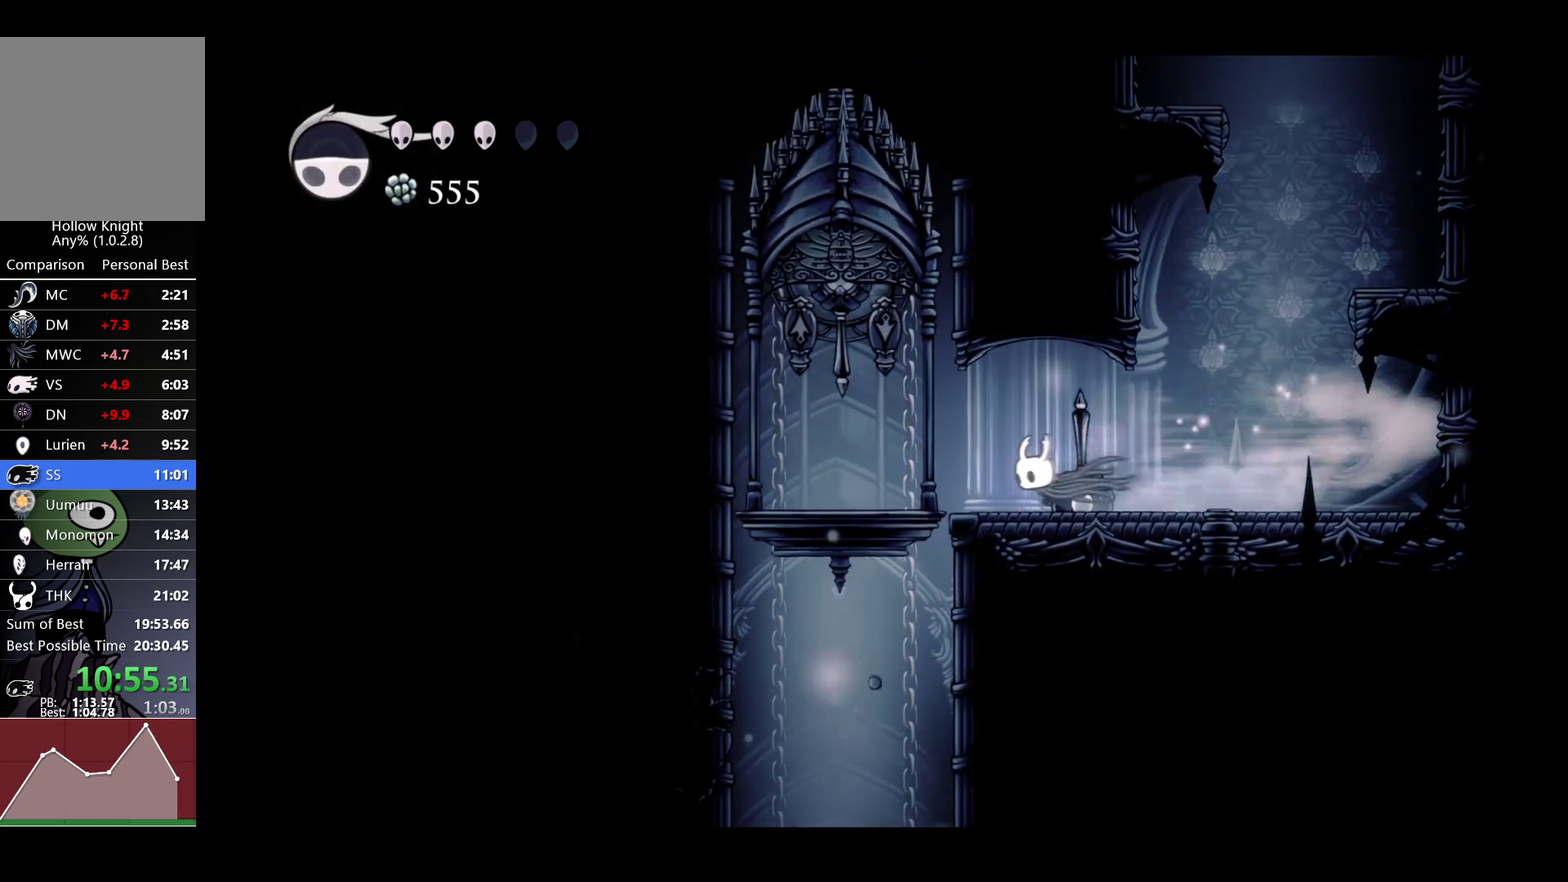
{"buttons": [], "left_stick": "left", "right_stick": "center", "events": [[133, "left_stick", "up-left"], [300, "X", "down"], [417, "X", "up"], [433, "left_stick", "left"]]}
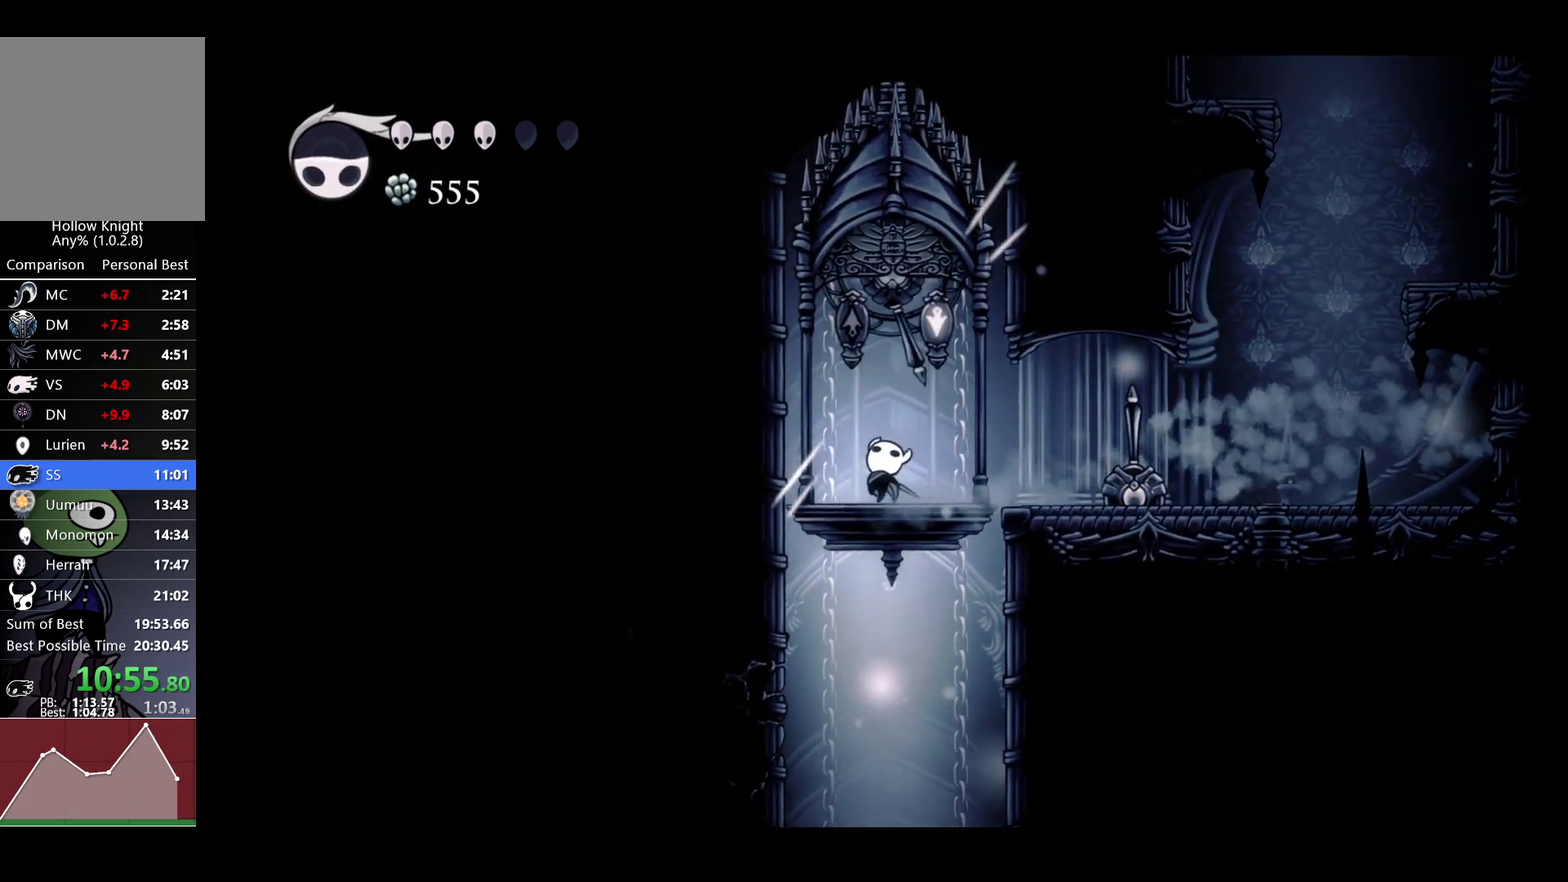
{"buttons": [], "left_stick": "center", "right_stick": "center", "events": [[133, "left_stick", "center"]]}
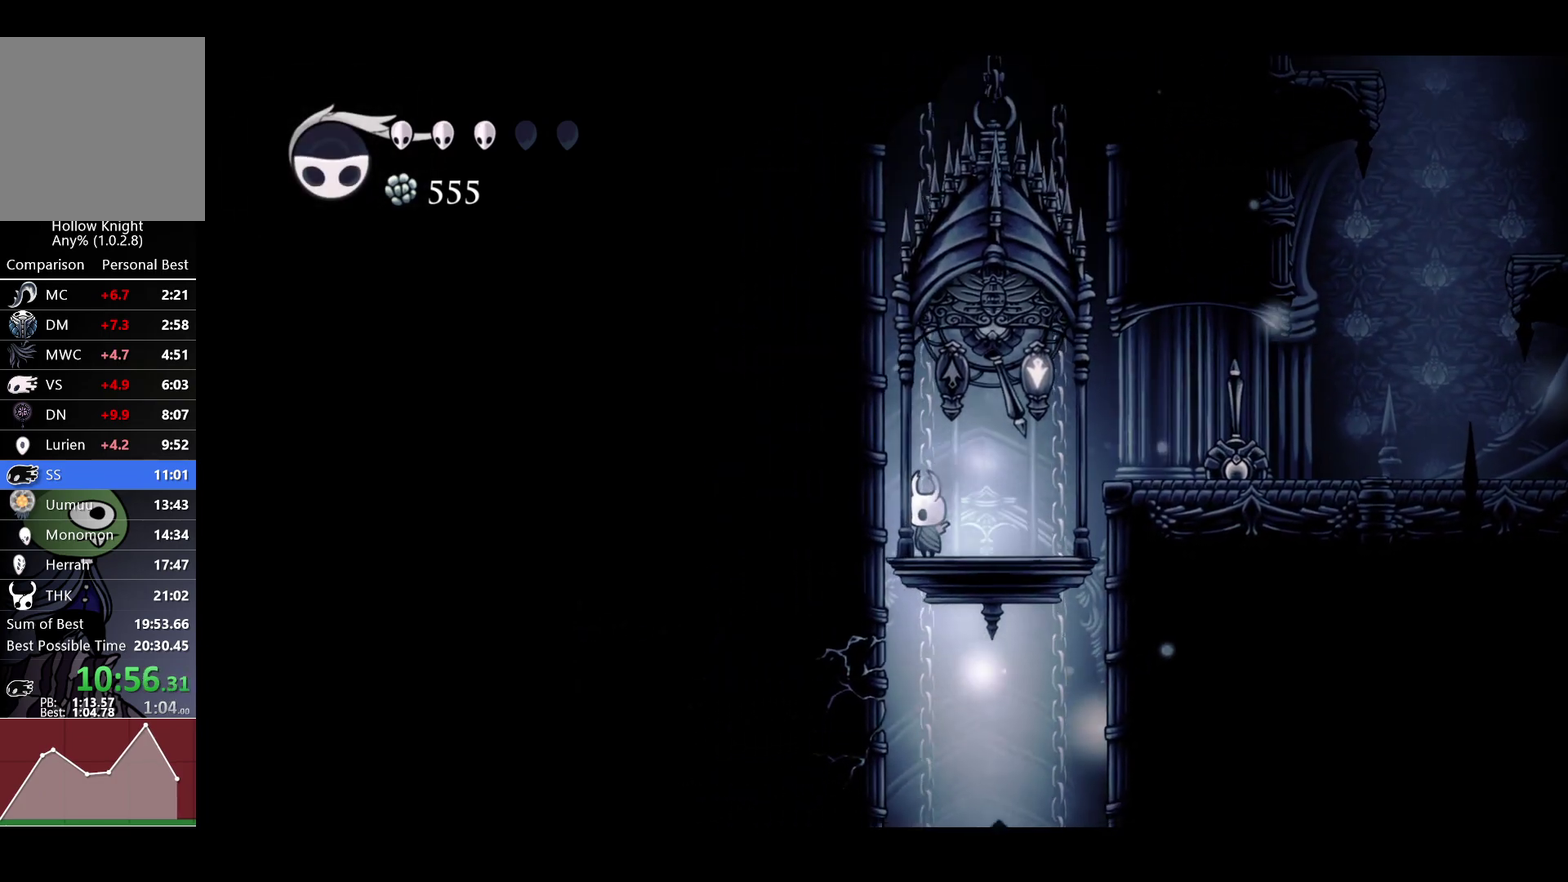
{"buttons": [], "left_stick": "left", "right_stick": "center", "events": [[133, "X", "down"], [133, "left_stick", "left"], [283, "R2", "down"], [300, "X", "up"], [417, "R2", "up"]]}
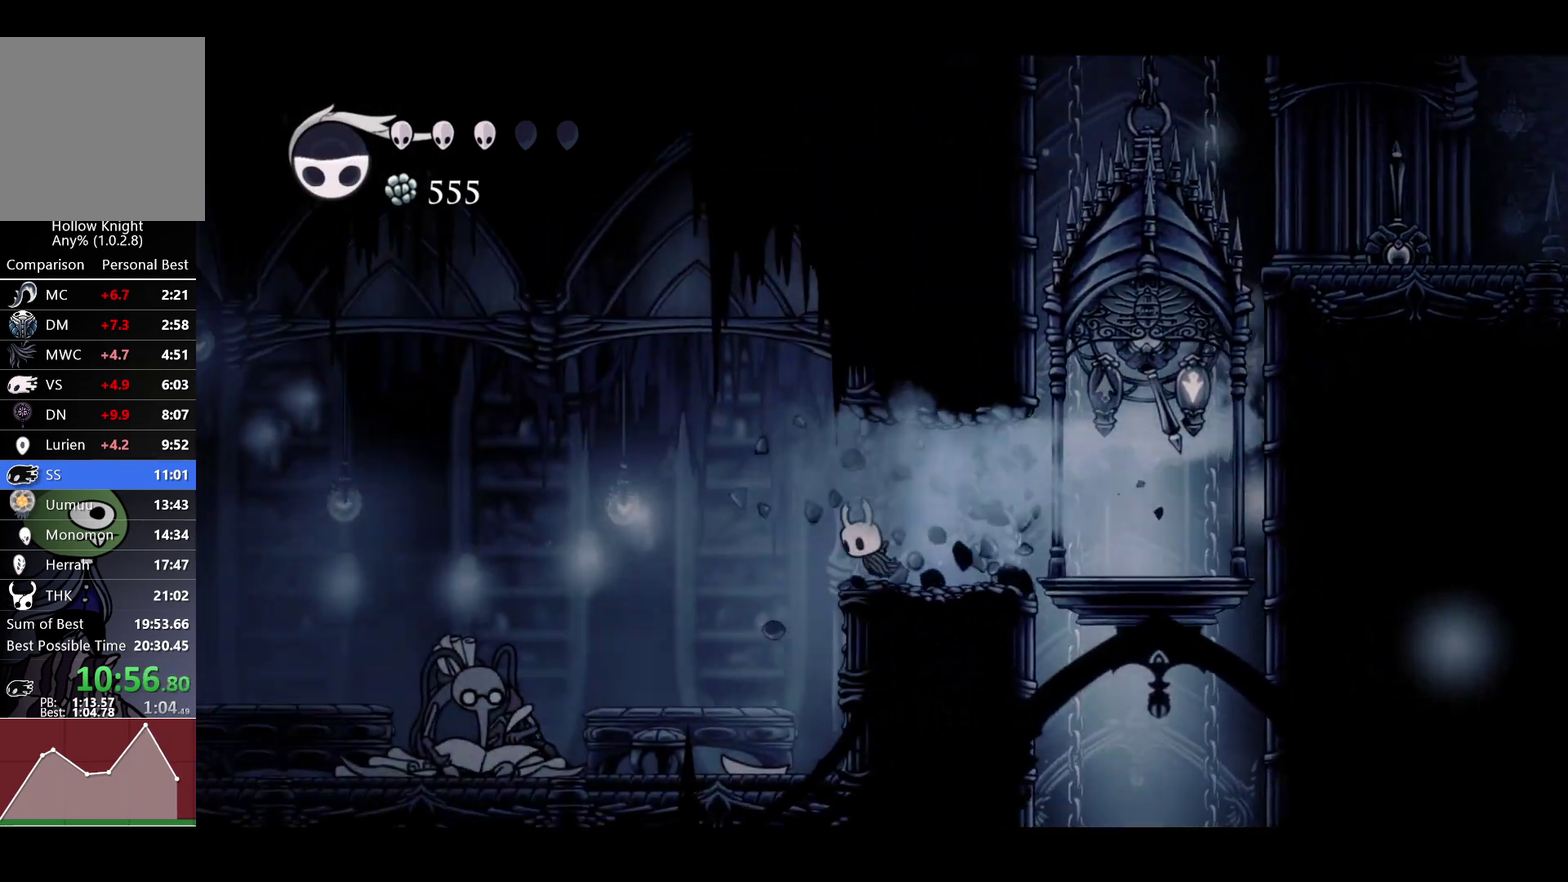
{"buttons": [], "left_stick": "left", "right_stick": "center", "events": [[133, "R2", "down"], [283, "R2", "up"]]}
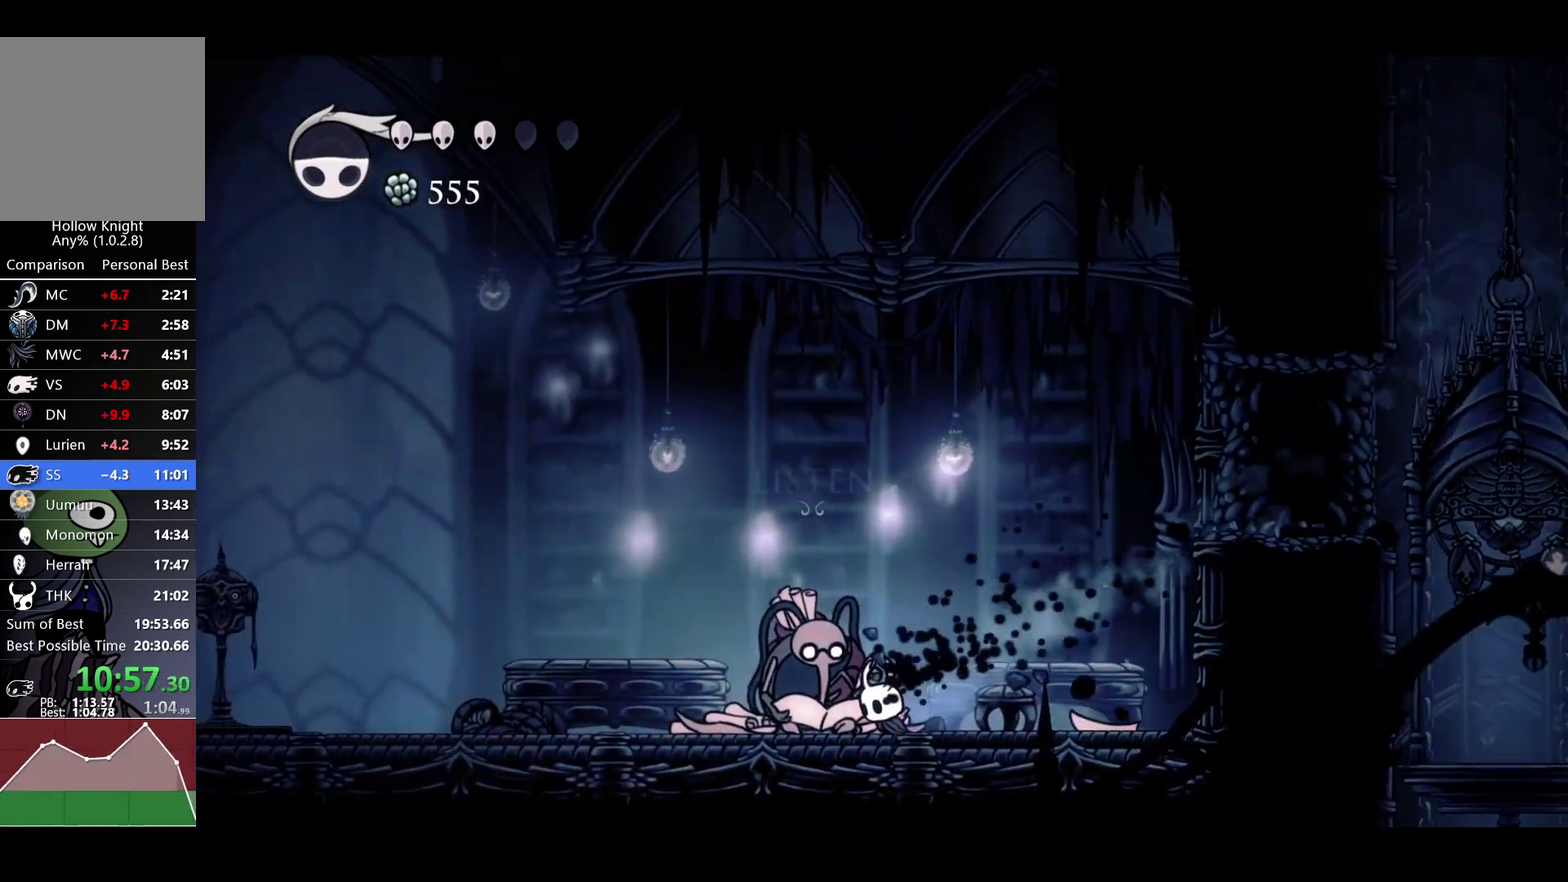
{"buttons": [], "left_stick": "left", "right_stick": "center", "events": [[33, "R2", "down"], [217, "R2", "up"], [350, "A", "down"], [450, "A", "up"]]}
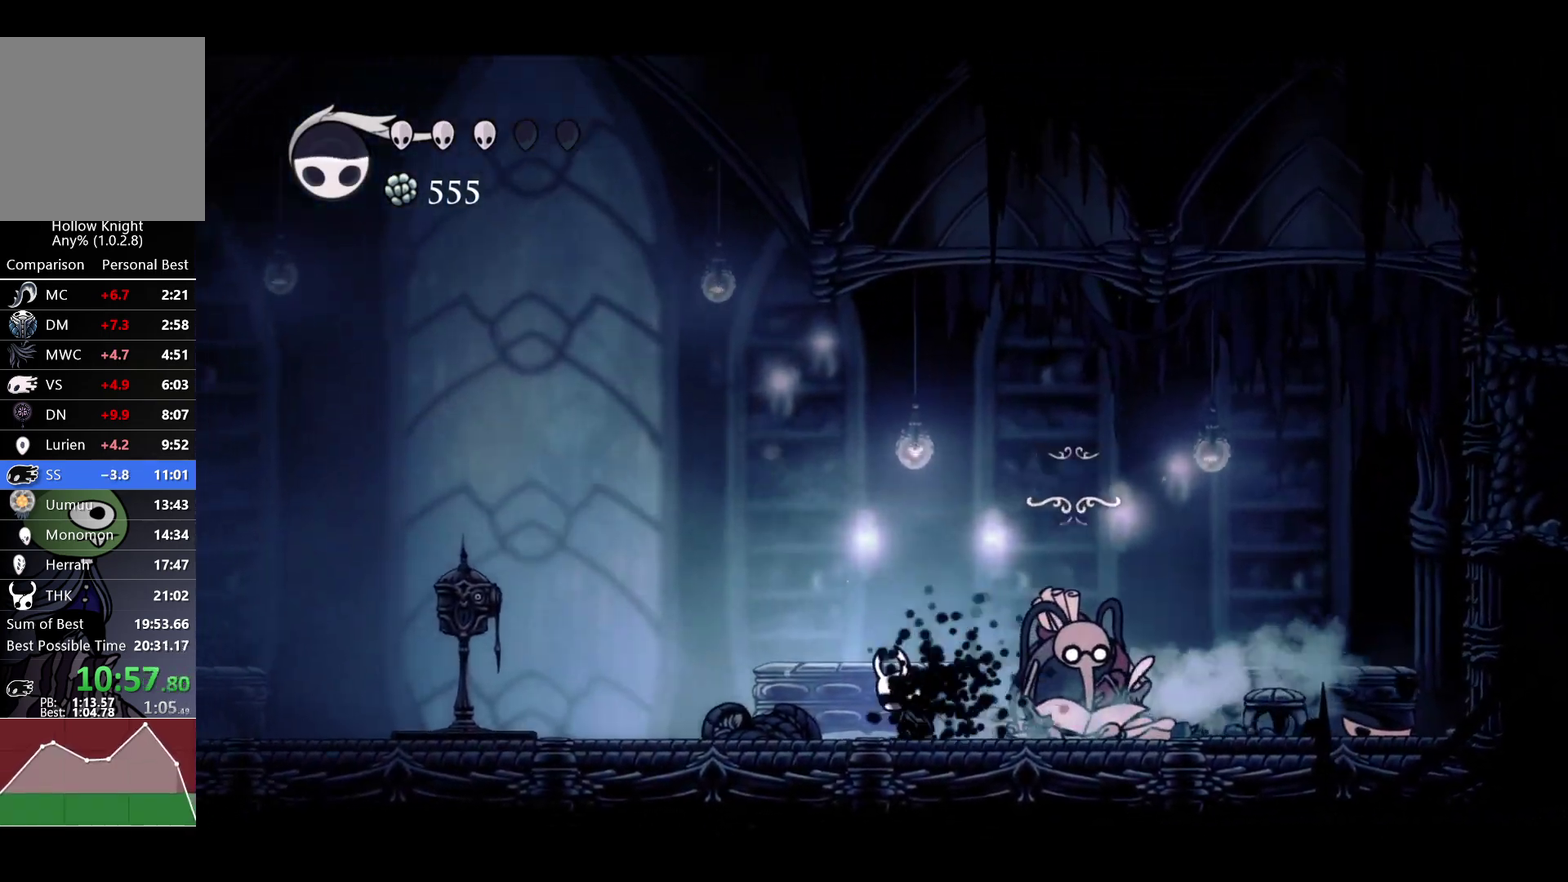
{"buttons": [], "left_stick": "left", "right_stick": "center", "events": [[183, "R2", "down"], [317, "R2", "up"]]}
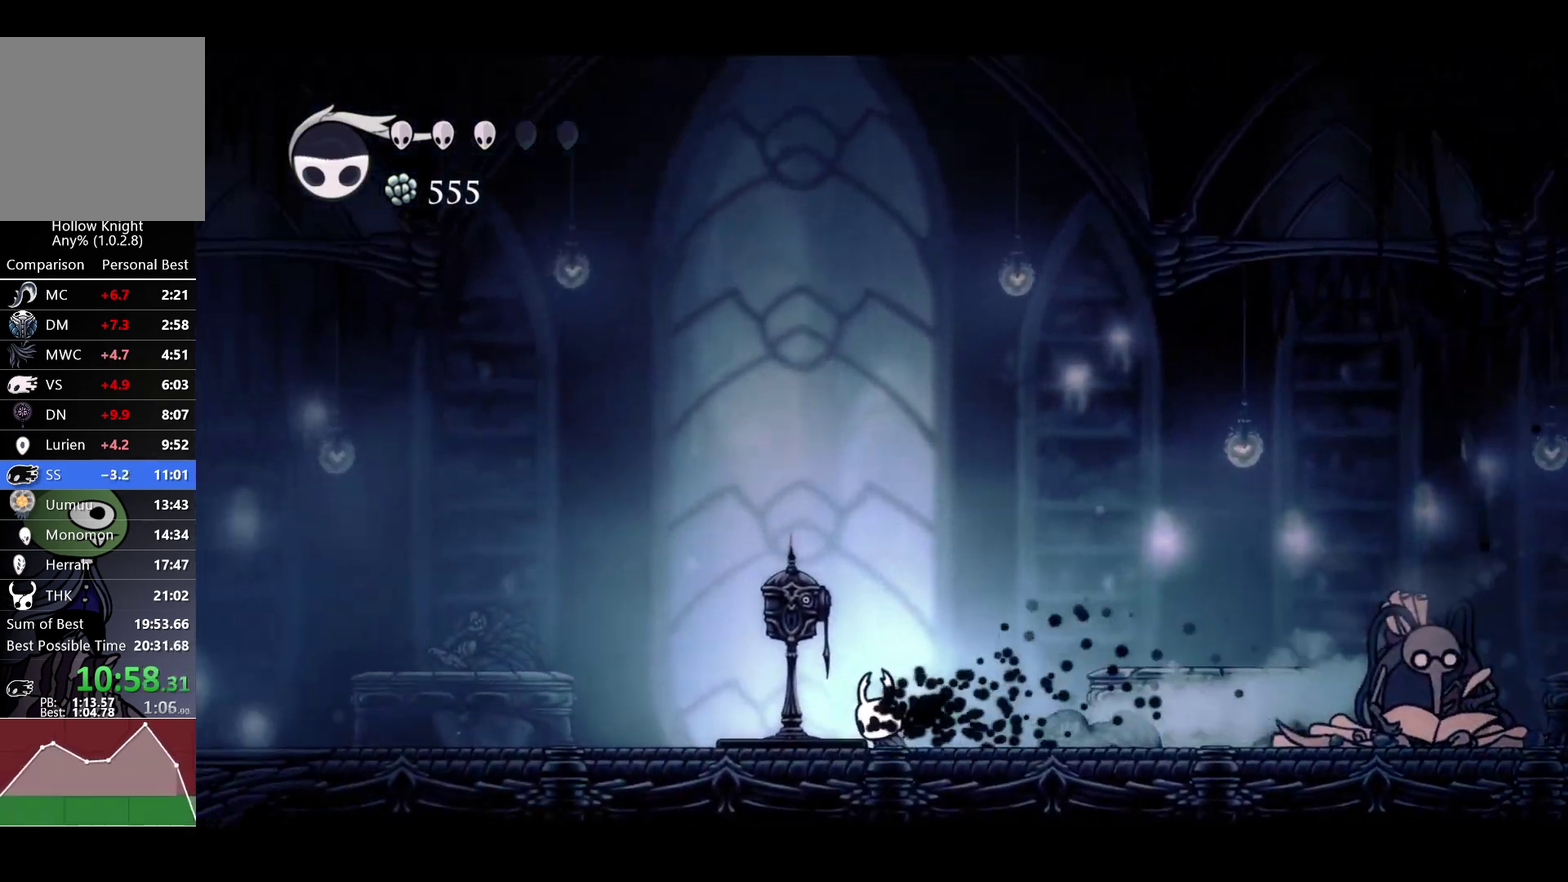
{"buttons": ["R2"], "left_stick": "left", "right_stick": "center", "events": [[50, "R2", "down"], [200, "R2", "up"], [483, "R2", "down"]]}
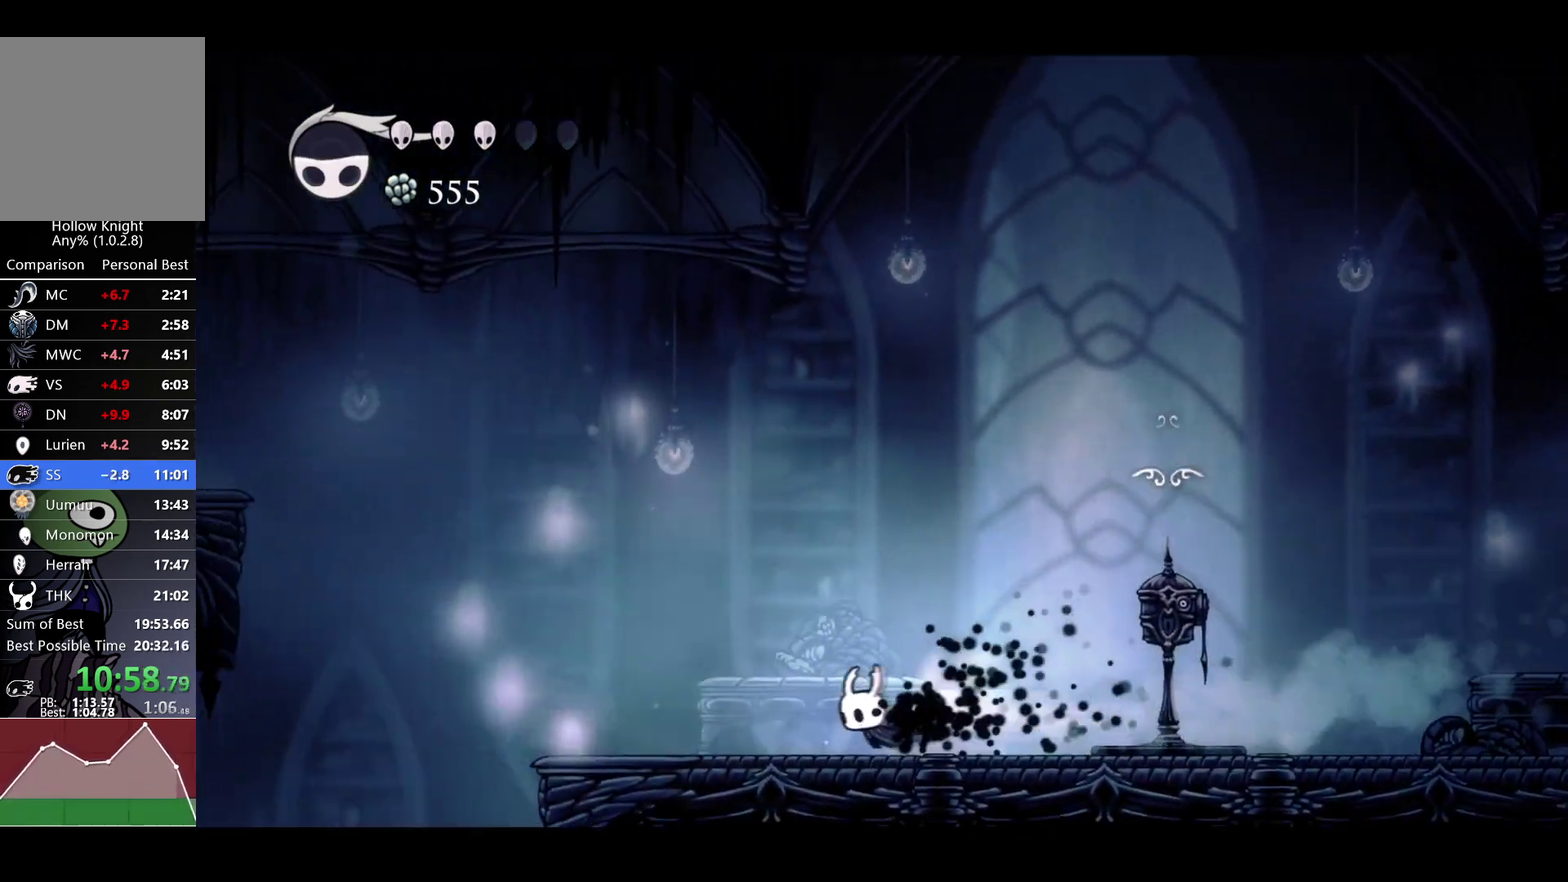
{"buttons": ["A"], "left_stick": "left", "right_stick": "center", "events": [[167, "R2", "up"], [400, "A", "down"]]}
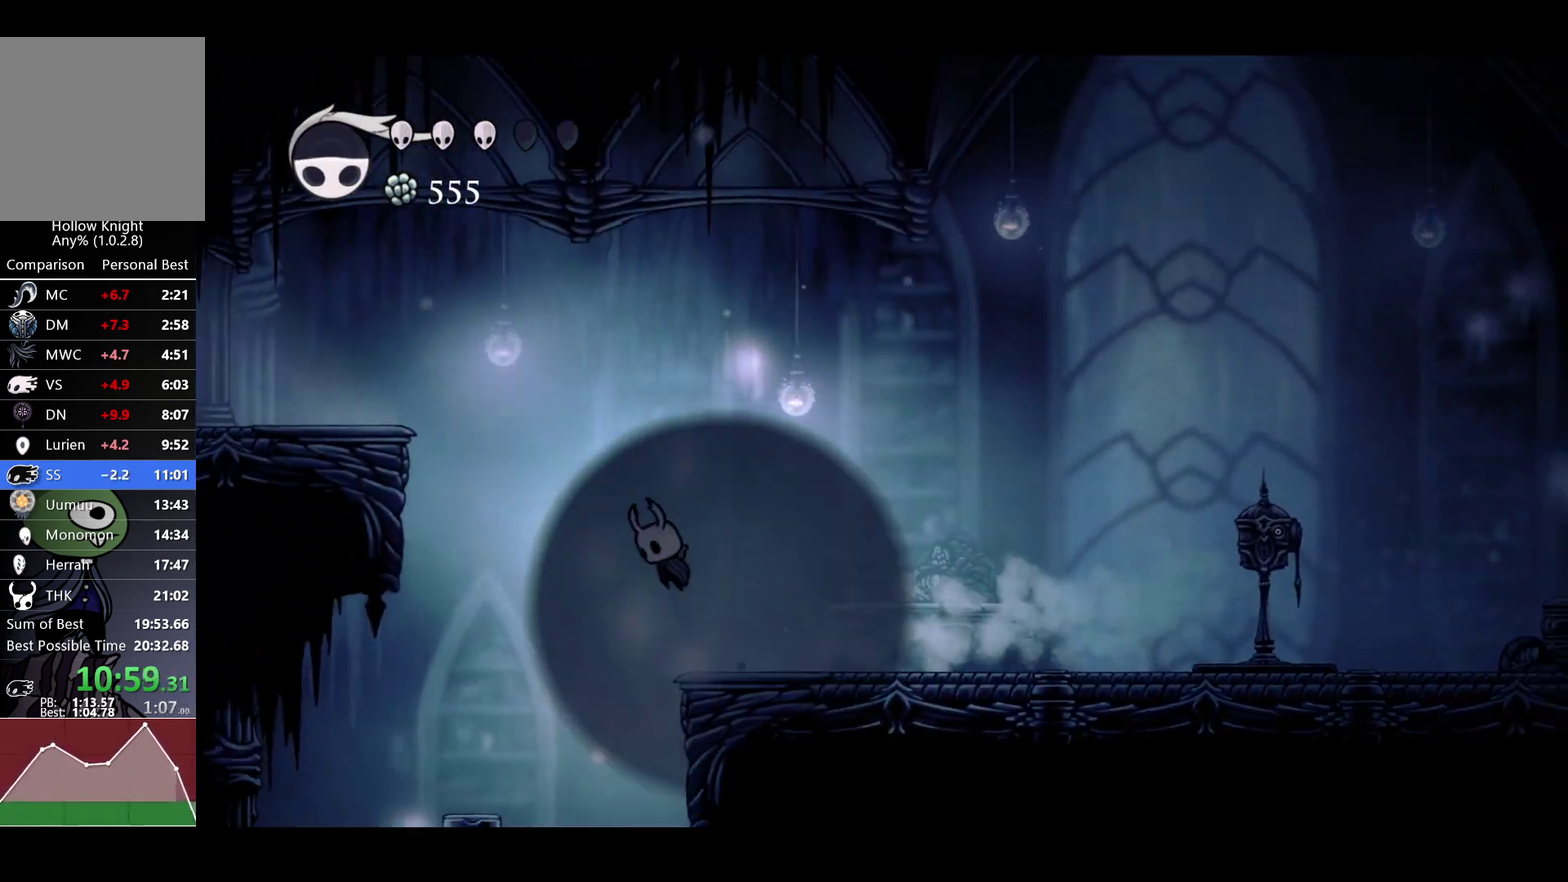
{"buttons": [], "left_stick": "left", "right_stick": "center", "events": [[200, "R2", "down"], [283, "A", "up"], [333, "R2", "up"]]}
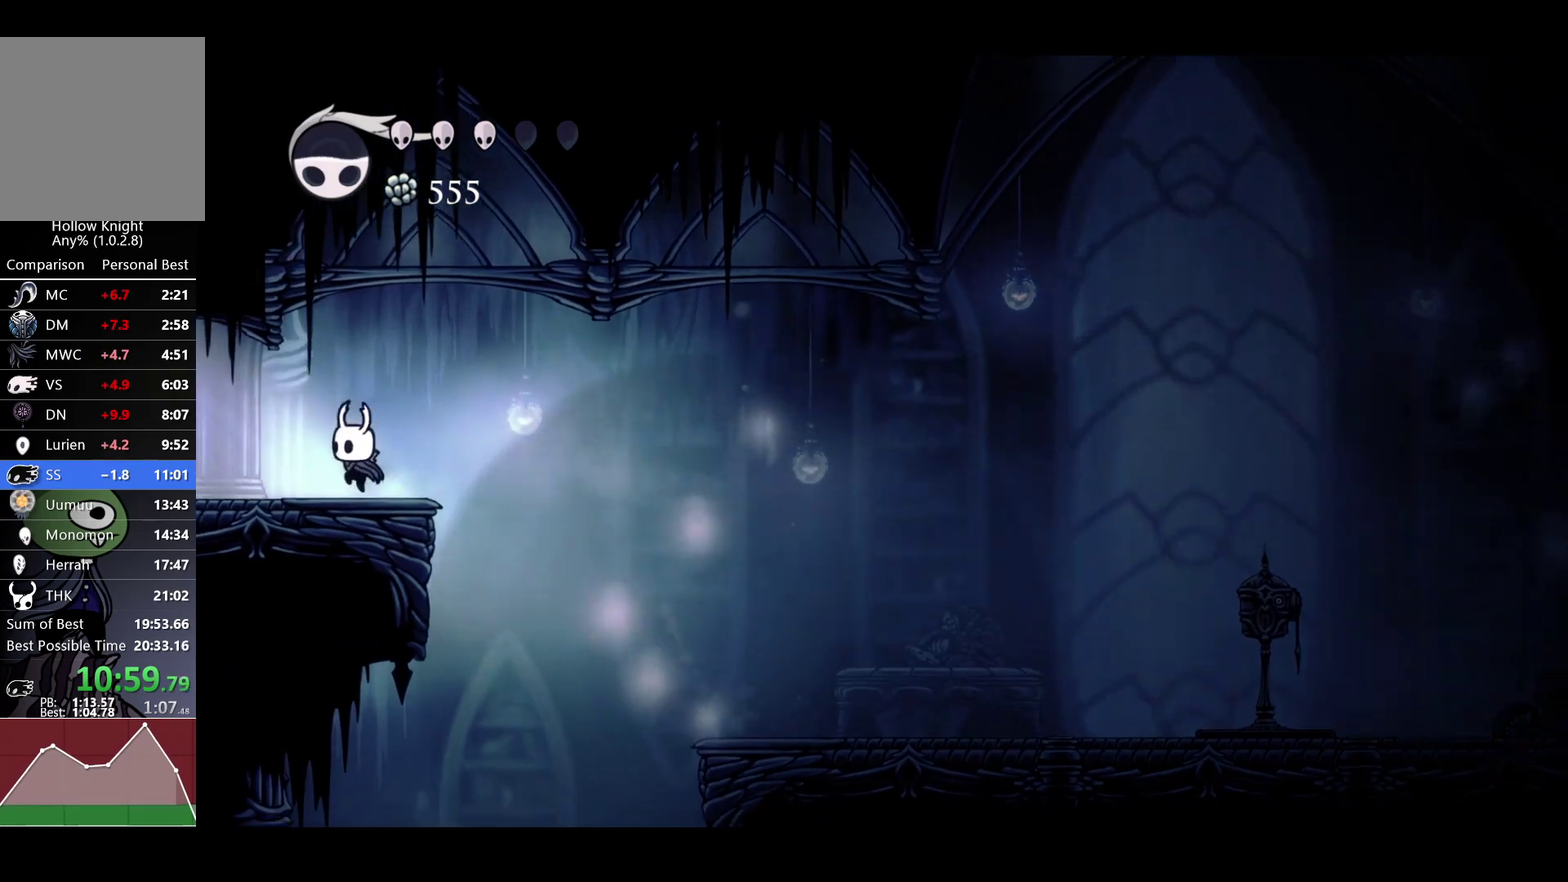
{"buttons": [], "left_stick": "left", "right_stick": "center", "events": [[83, "R2", "down"], [200, "R2", "up"]]}
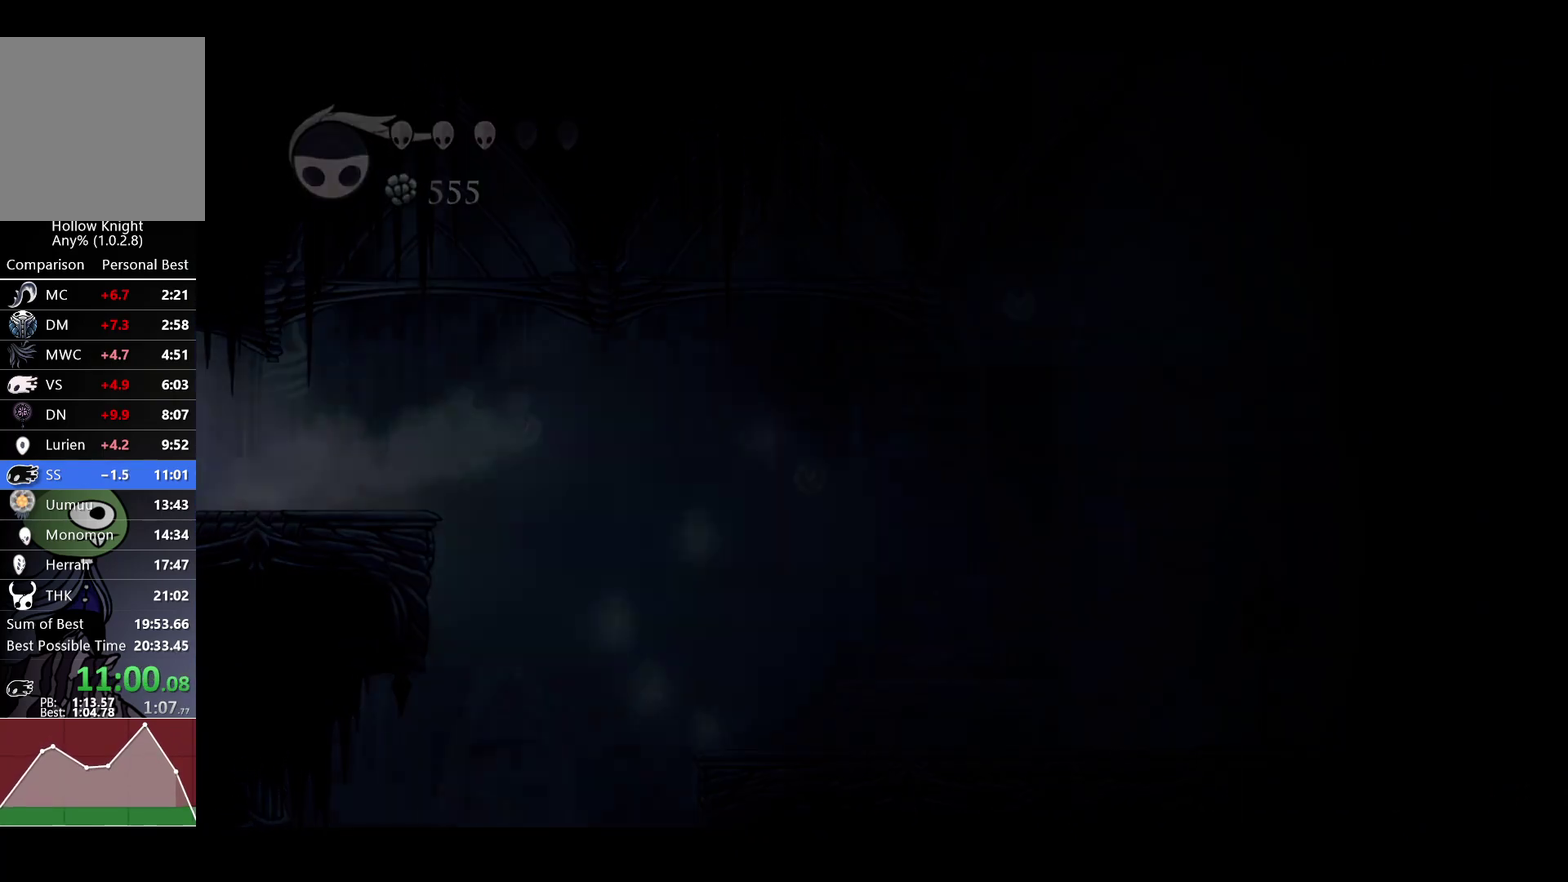
{"buttons": [], "left_stick": "left", "right_stick": "center", "events": [[100, "L1", "down"], [183, "L1", "up"], [283, "L1", "down"], [367, "L1", "up"]]}
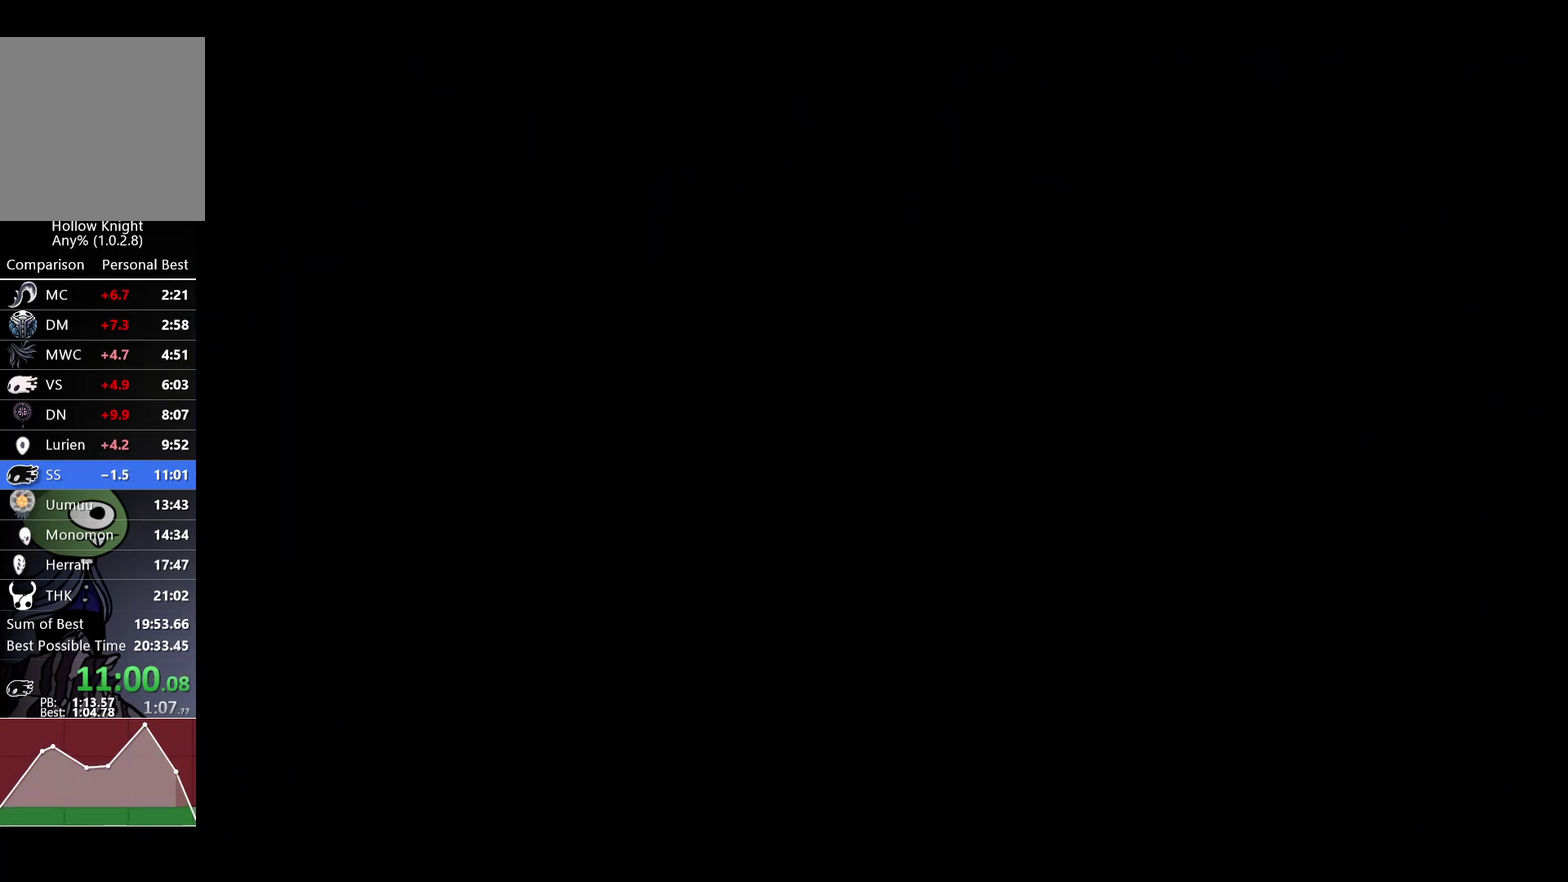
{"buttons": [], "left_stick": "left", "right_stick": "center", "events": []}
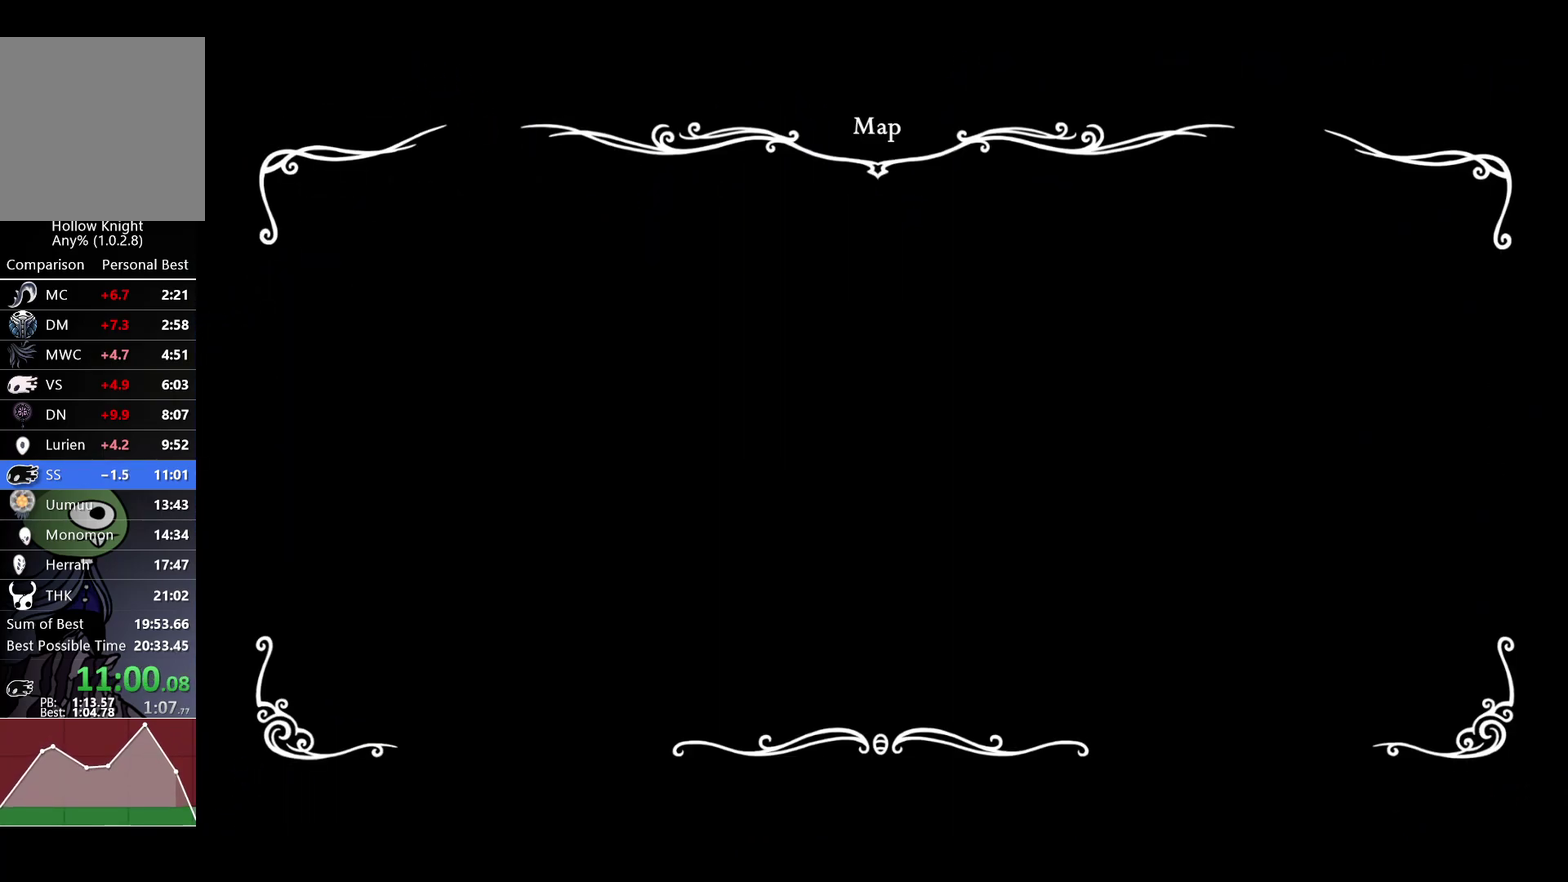
{"buttons": [], "left_stick": "left", "right_stick": "center", "events": []}
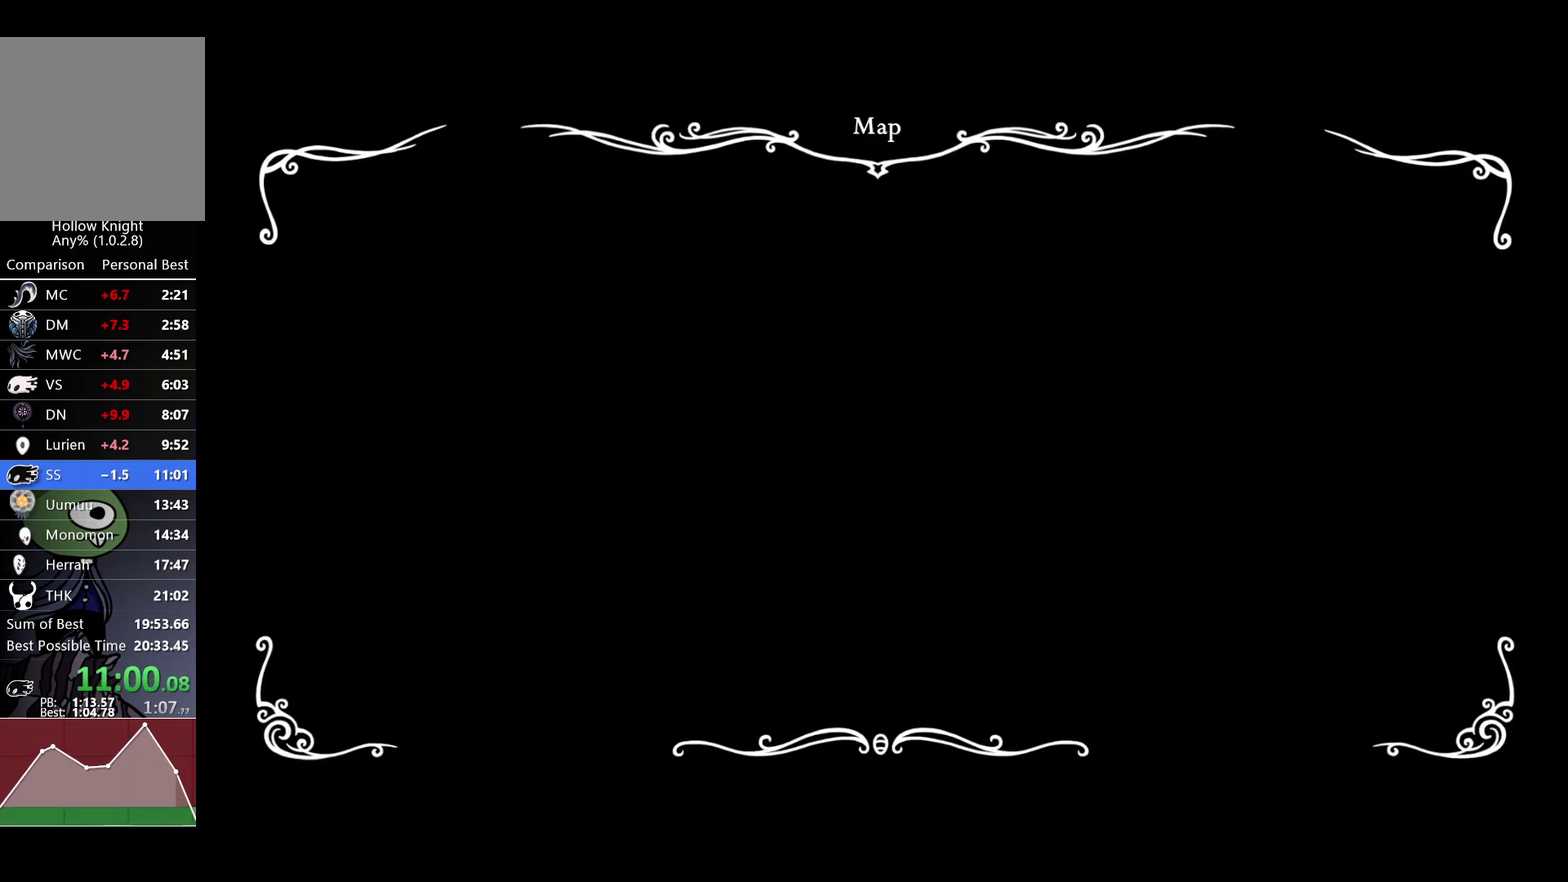
{"buttons": [], "left_stick": "left", "right_stick": "center", "events": []}
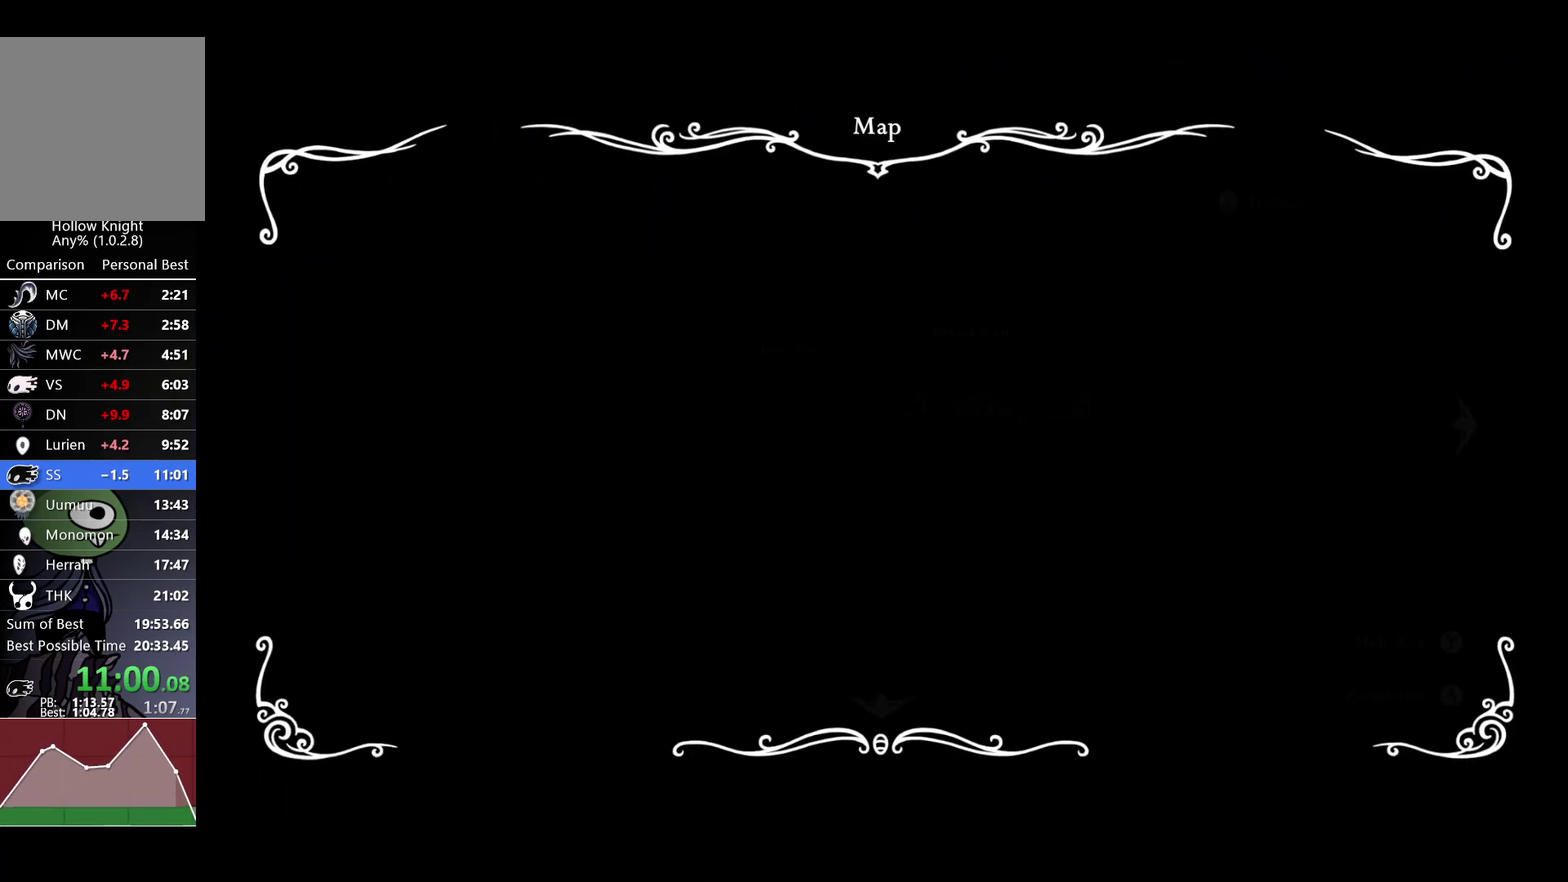
{"buttons": [], "left_stick": "left", "right_stick": "center", "events": []}
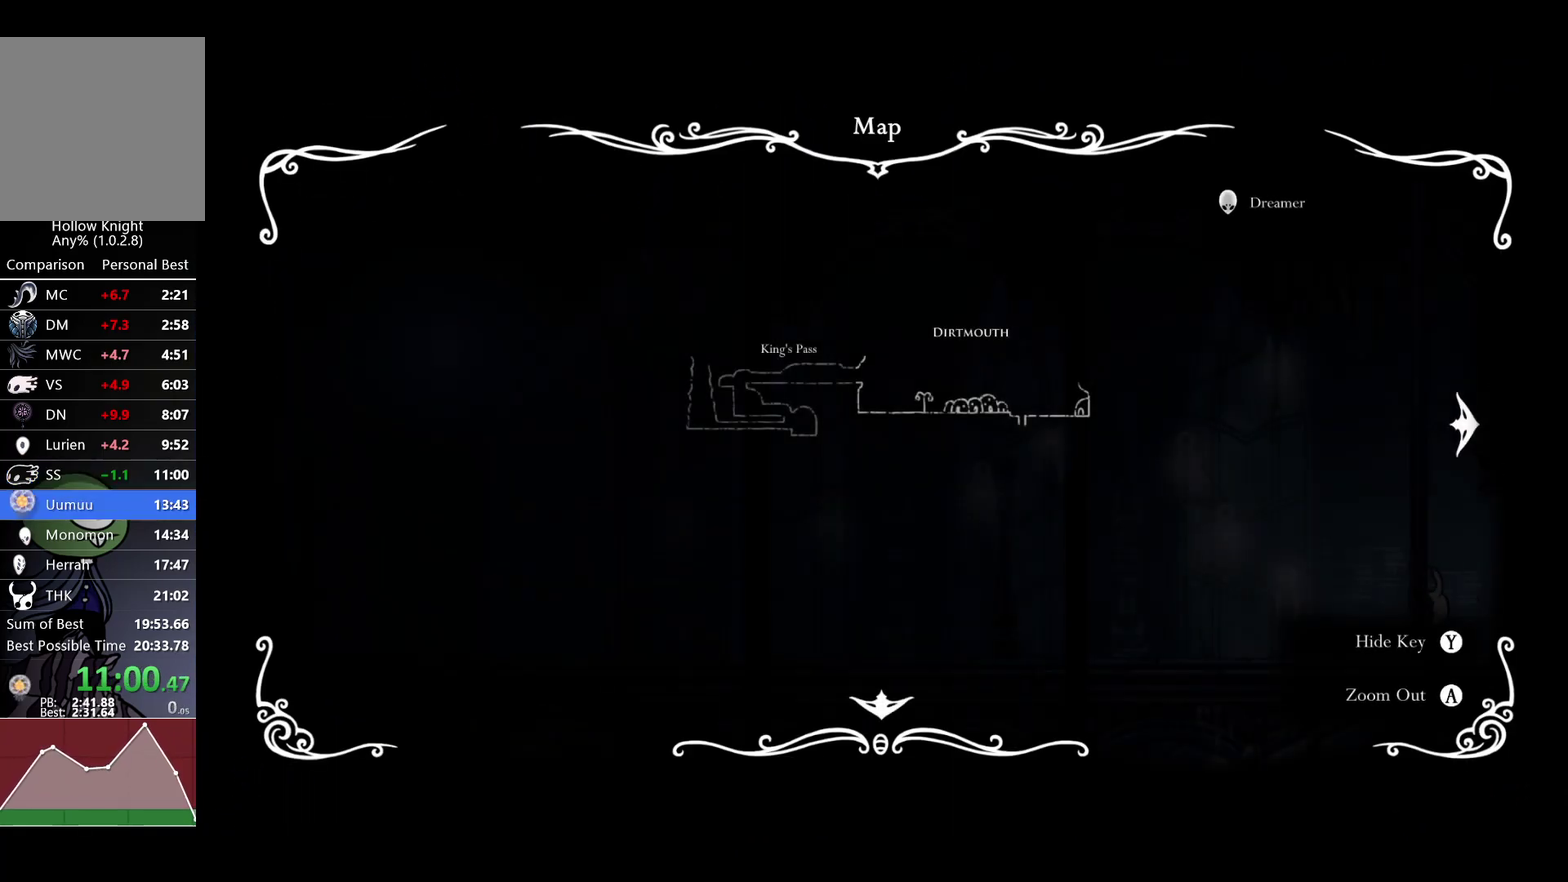
{"buttons": [], "left_stick": "left", "right_stick": "center", "events": [[67, "R2", "down"], [150, "START", "down"], [250, "R2", "up"], [267, "START", "up"]]}
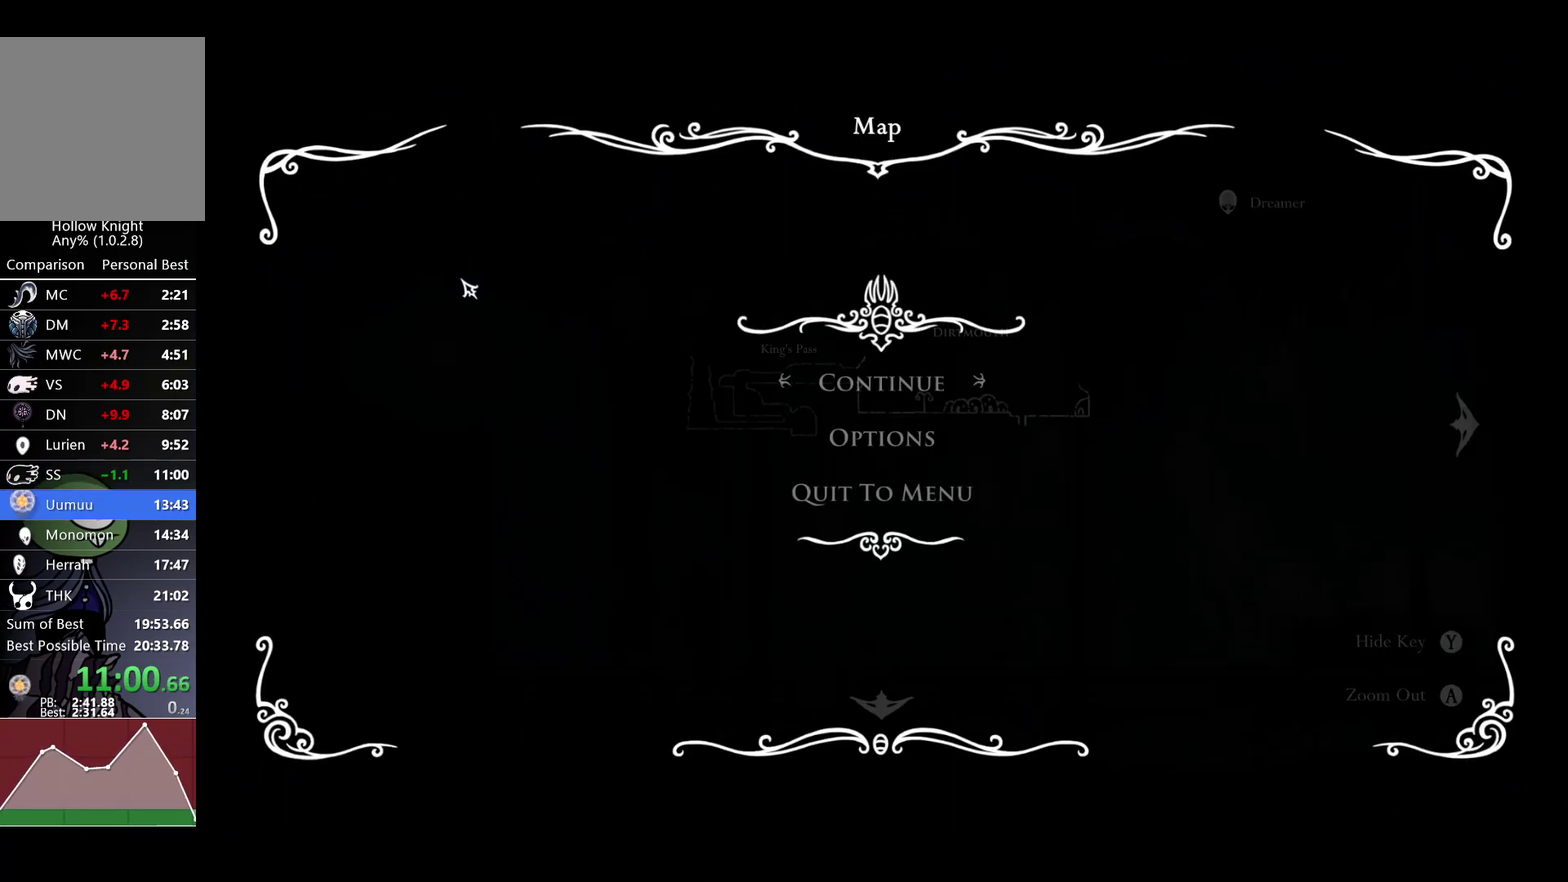
{"buttons": [], "left_stick": "center", "right_stick": "center", "events": [[117, "left_stick", "center"]]}